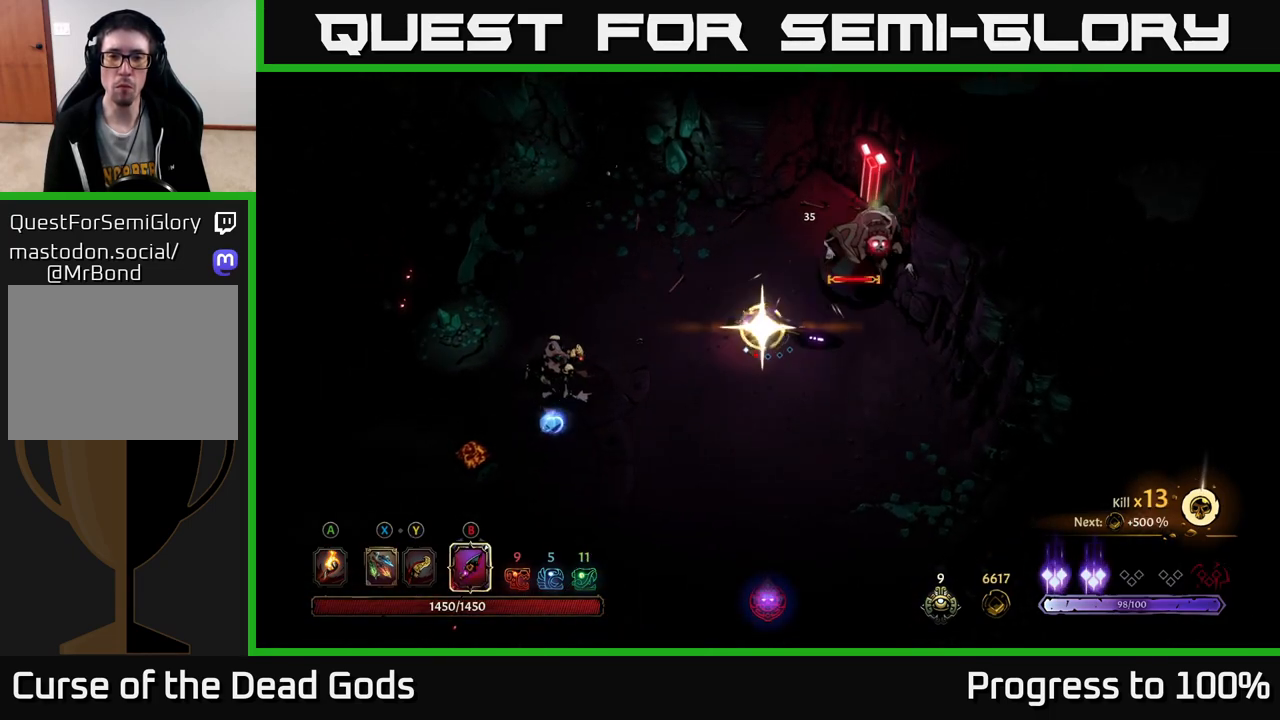
Gameplay with a controller (Xbox layout); each line is a JSON object with the inputs held at the frame after it. "events" lists button and stick changes between this image and that frame as [ms after this image, input, new state], when the widget could be followed in between.
{"buttons": [], "left_stick": "down", "right_stick": "center", "events": [[183, "left_stick", "center"], [500, "left_stick", "down"]]}
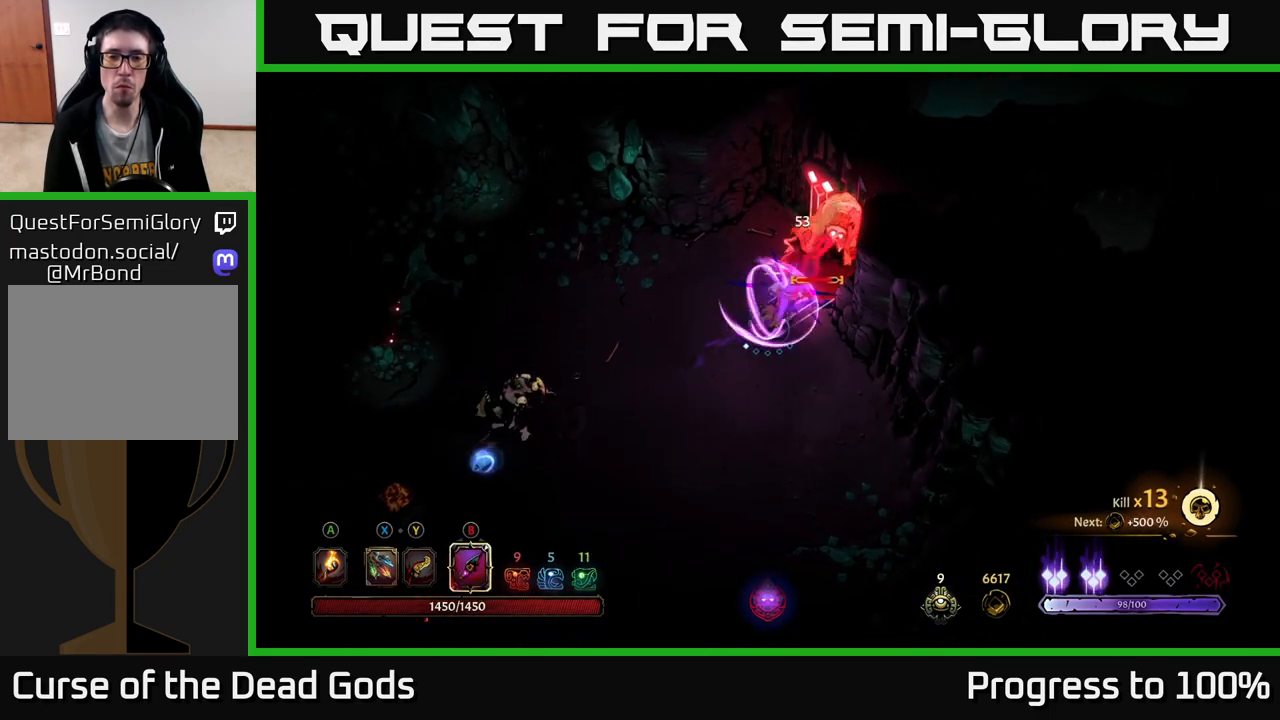
{"buttons": [], "left_stick": "down", "right_stick": "center", "events": [[300, "X", "down"], [383, "X", "up"]]}
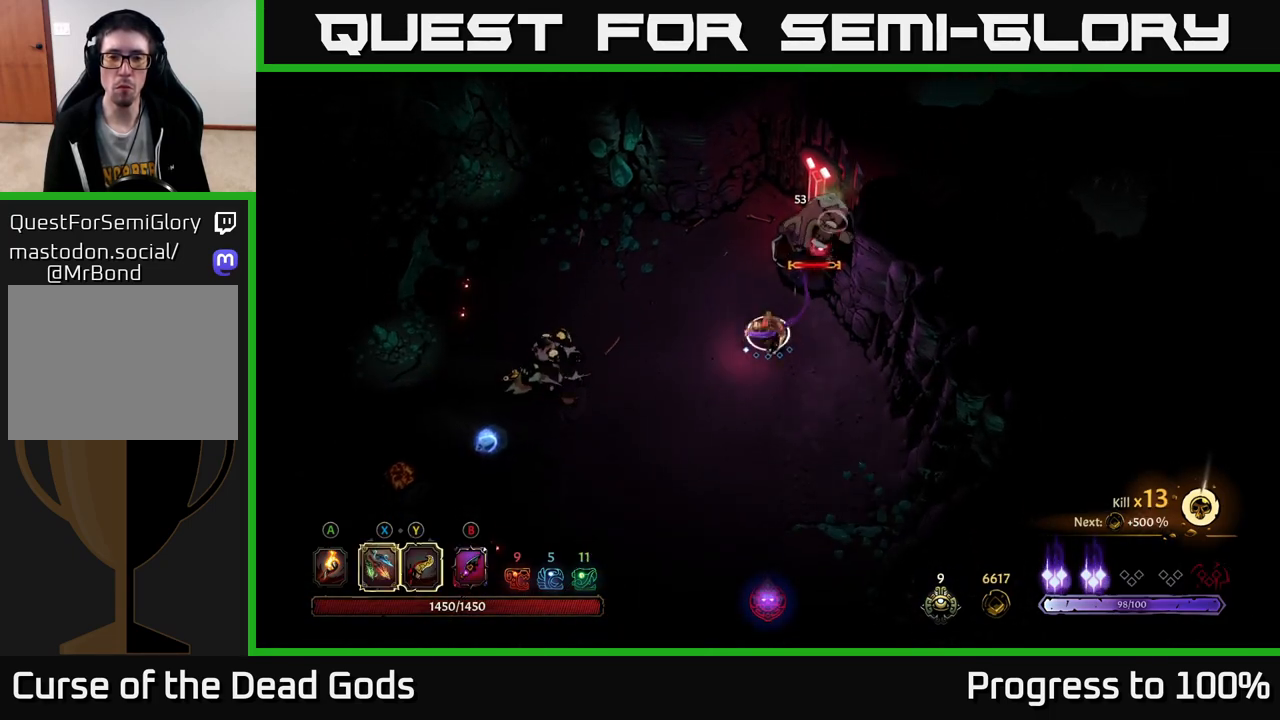
{"buttons": [], "left_stick": "down", "right_stick": "center", "events": []}
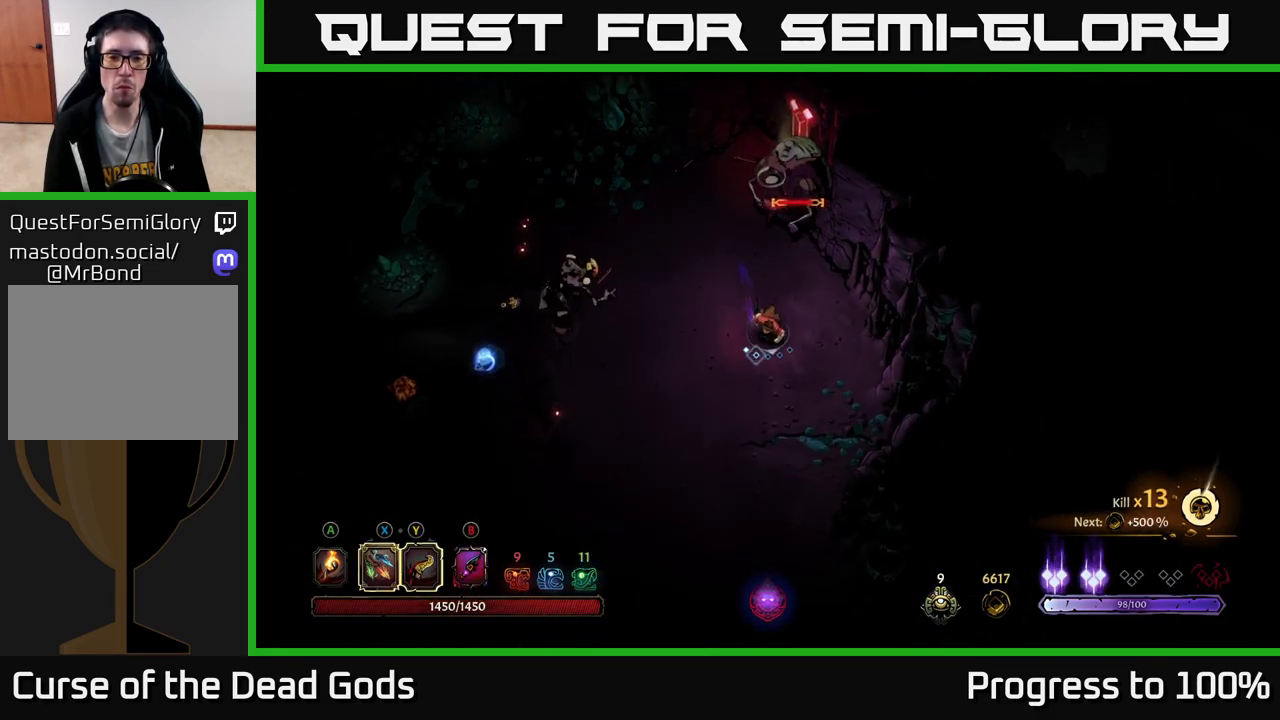
{"buttons": [], "left_stick": "down", "right_stick": "center", "events": []}
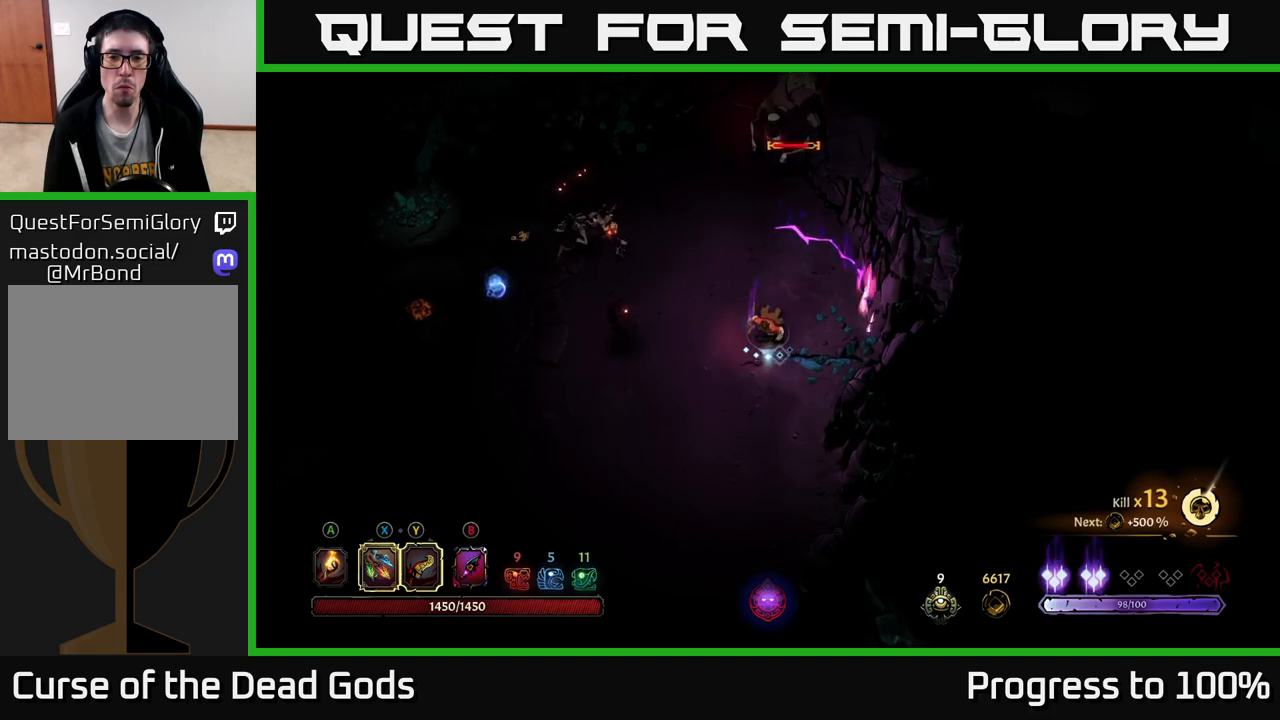
{"buttons": [], "left_stick": "left", "right_stick": "center", "events": [[67, "X", "down"], [83, "left_stick", "down-left"], [167, "X", "up"], [283, "left_stick", "left"], [383, "X", "down"], [483, "X", "up"]]}
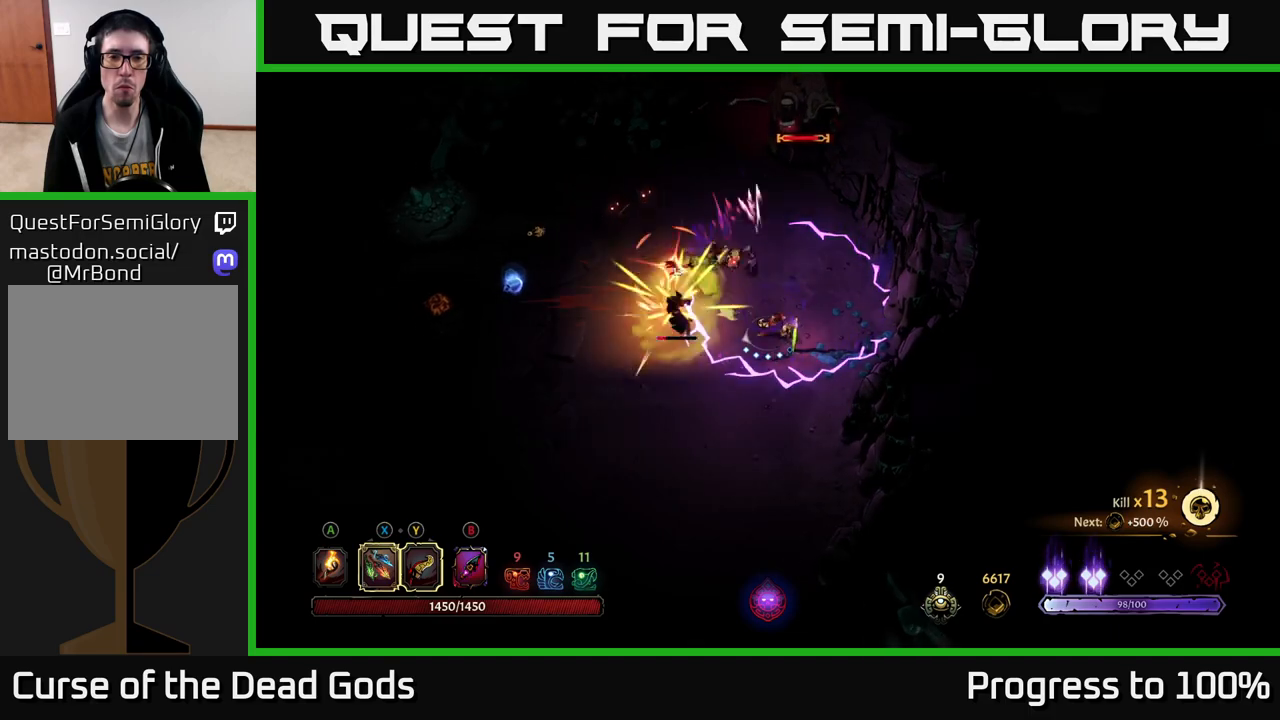
{"buttons": [], "left_stick": "down-left", "right_stick": "center", "events": [[183, "left_stick", "down-left"], [200, "R2", "down"], [317, "R2", "up"]]}
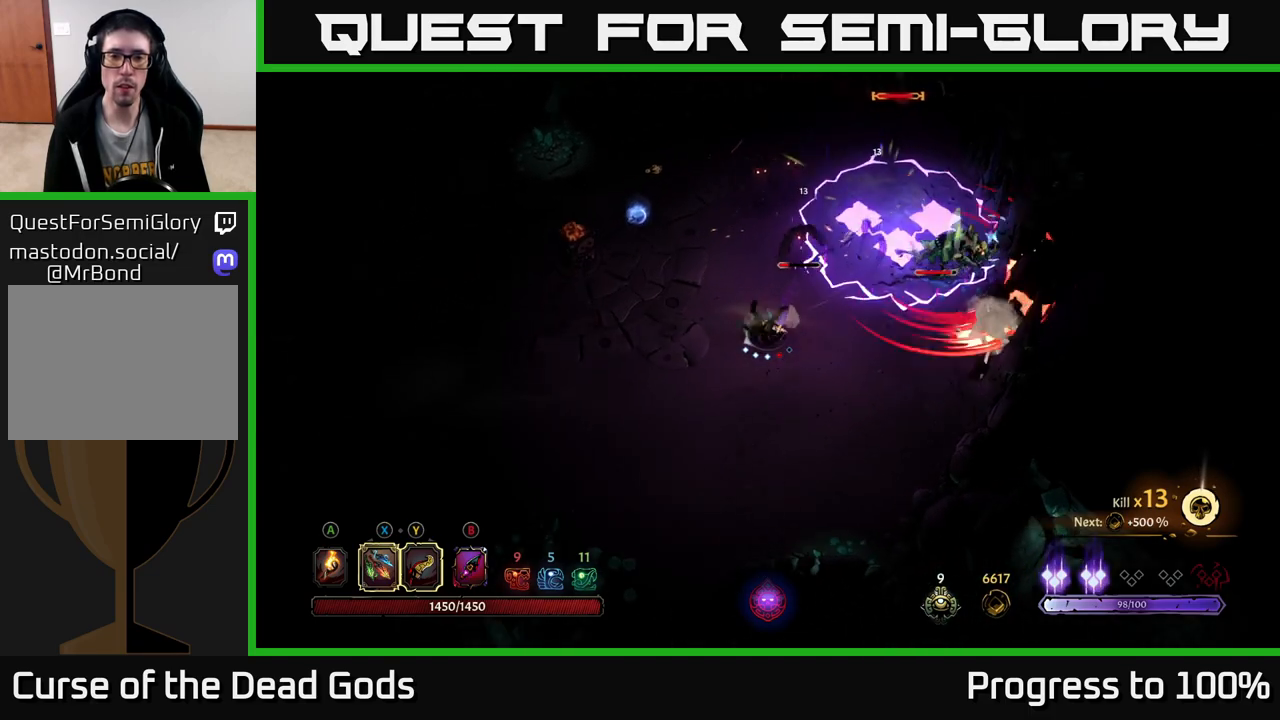
{"buttons": [], "left_stick": "up", "right_stick": "center", "events": [[283, "left_stick", "up"], [317, "X", "down"], [433, "X", "up"]]}
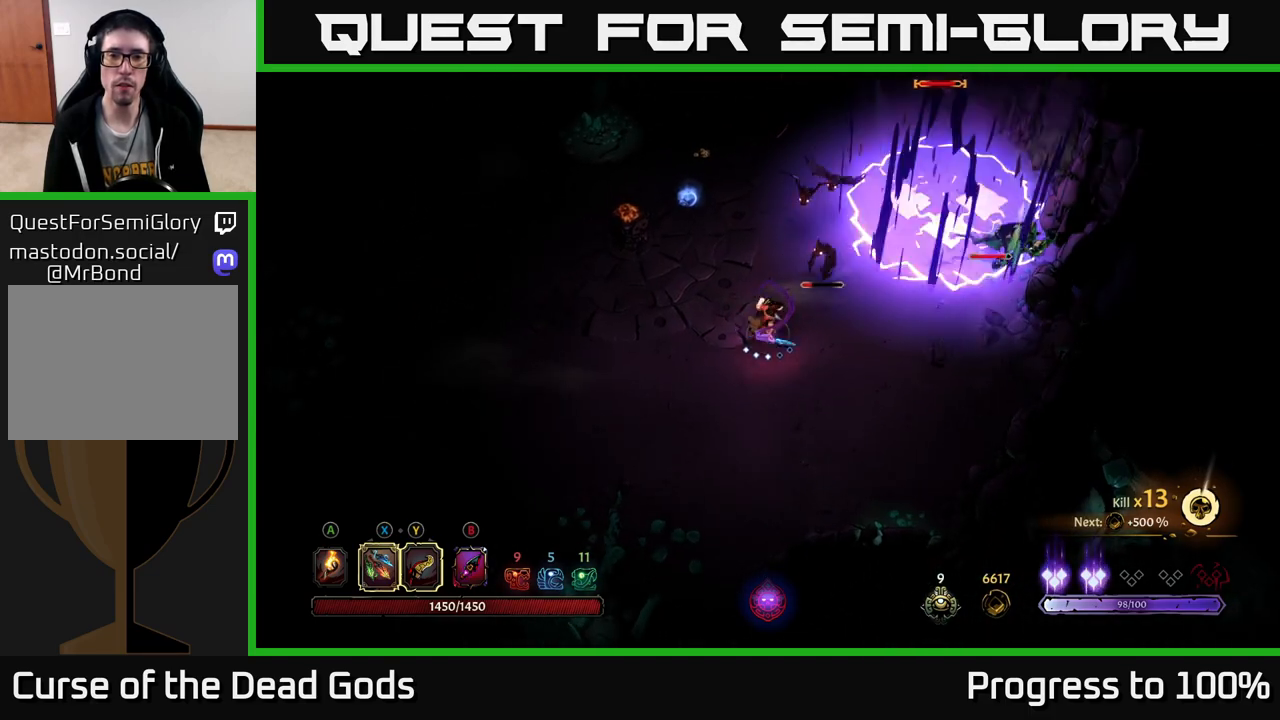
{"buttons": [], "left_stick": "up", "right_stick": "center", "events": [[133, "X", "down"], [233, "X", "up"]]}
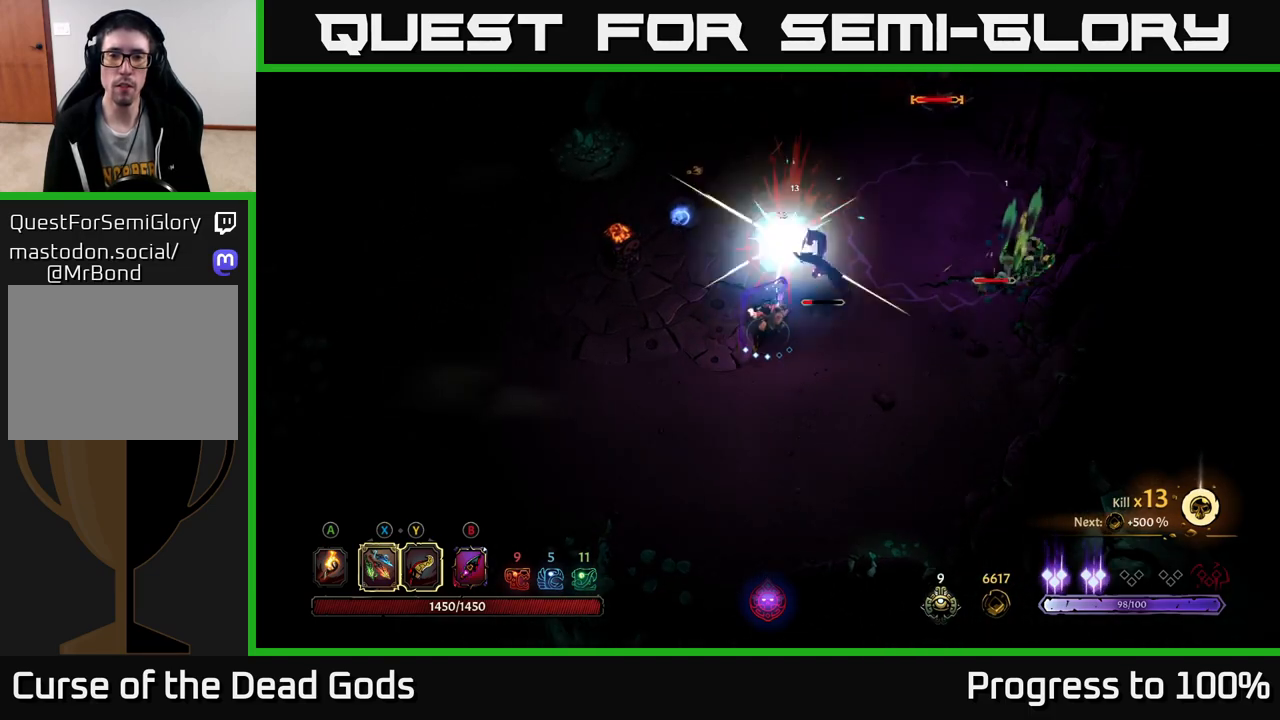
{"buttons": [], "left_stick": "up-right", "right_stick": "center", "events": [[33, "Y", "down"], [33, "left_stick", "up-right"], [117, "Y", "up"]]}
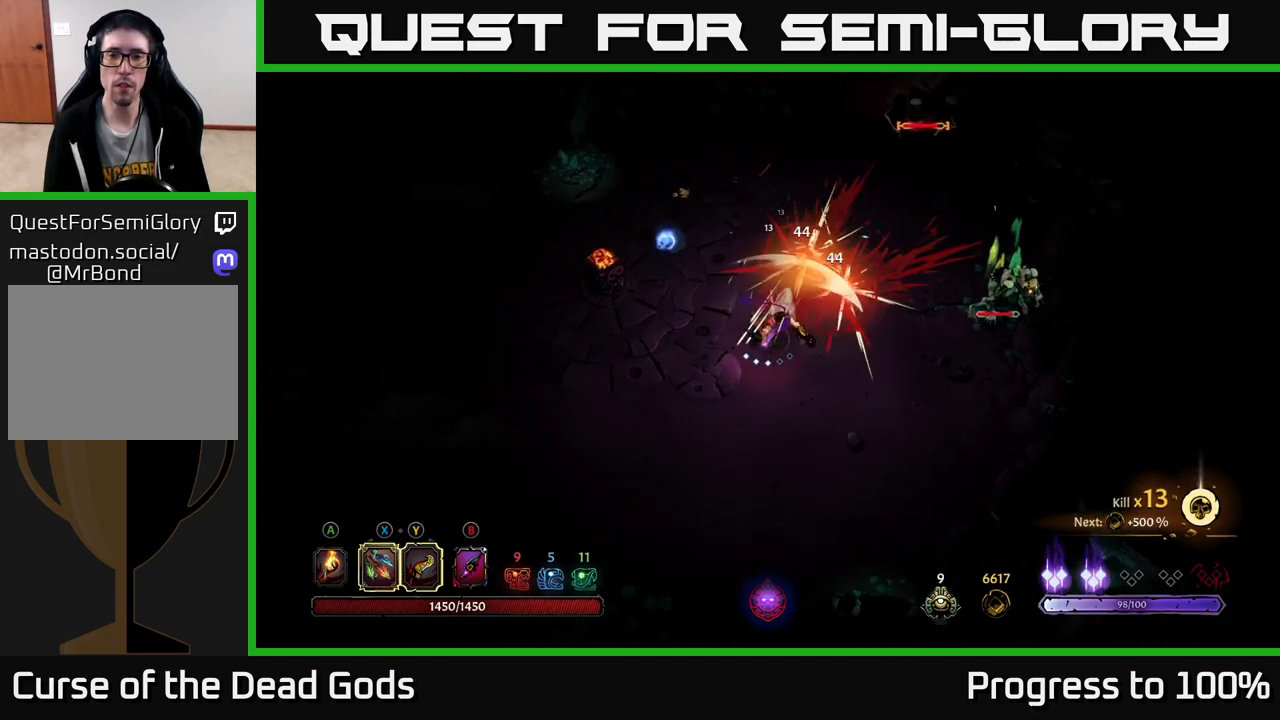
{"buttons": [], "left_stick": "up-right", "right_stick": "center", "events": []}
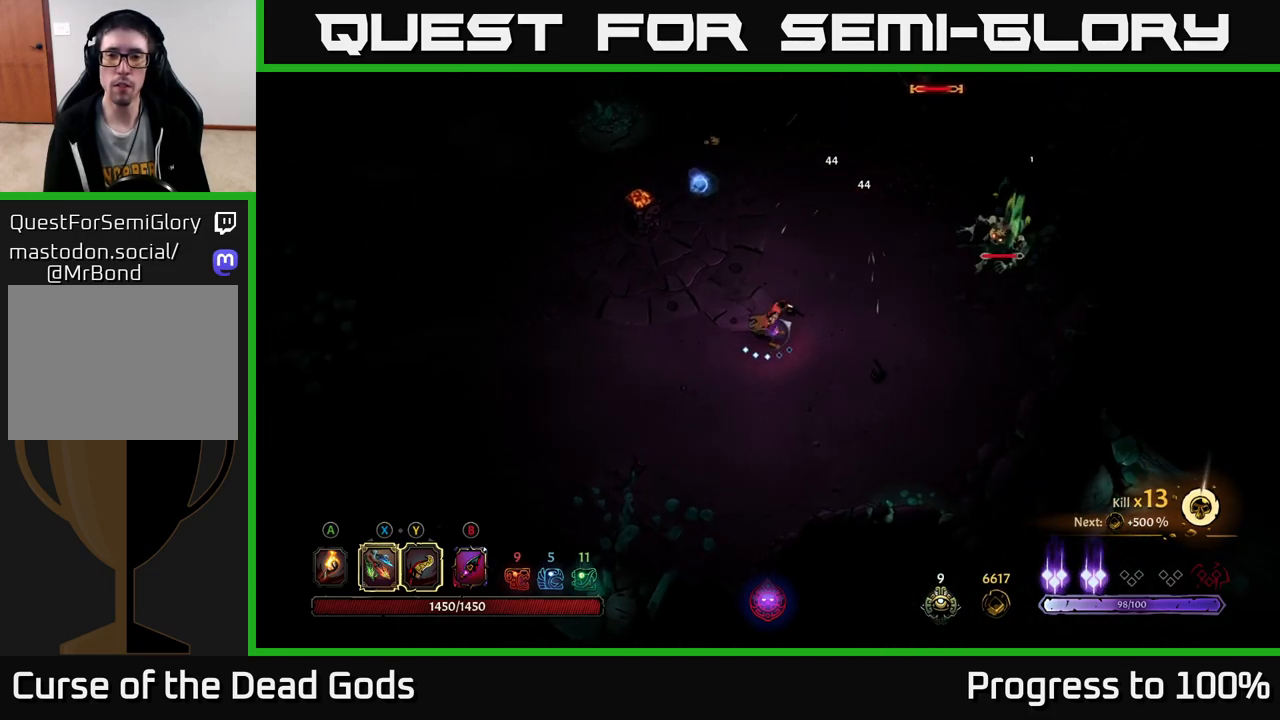
{"buttons": ["X"], "left_stick": "up-right", "right_stick": "center", "events": [[200, "X", "down"], [283, "X", "up"], [500, "X", "down"]]}
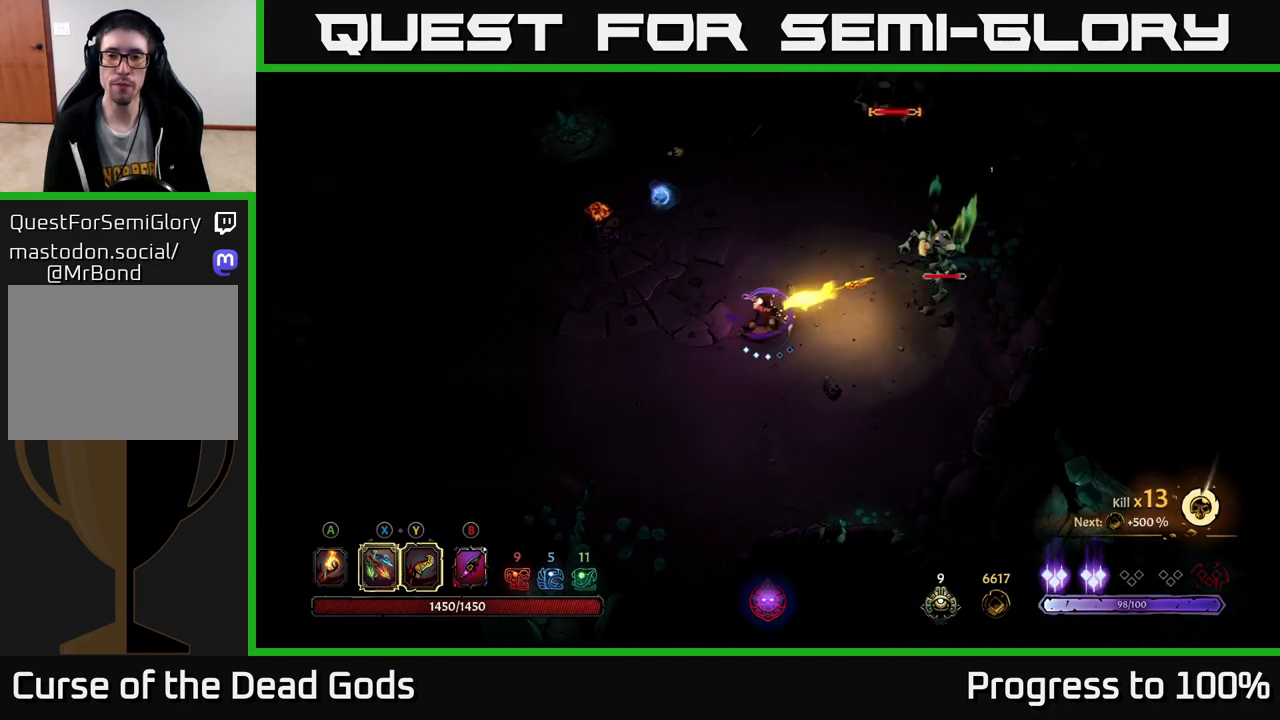
{"buttons": ["X"], "left_stick": "up-right", "right_stick": "center", "events": [[117, "X", "up"], [217, "X", "down"], [350, "X", "up"], [450, "X", "down"]]}
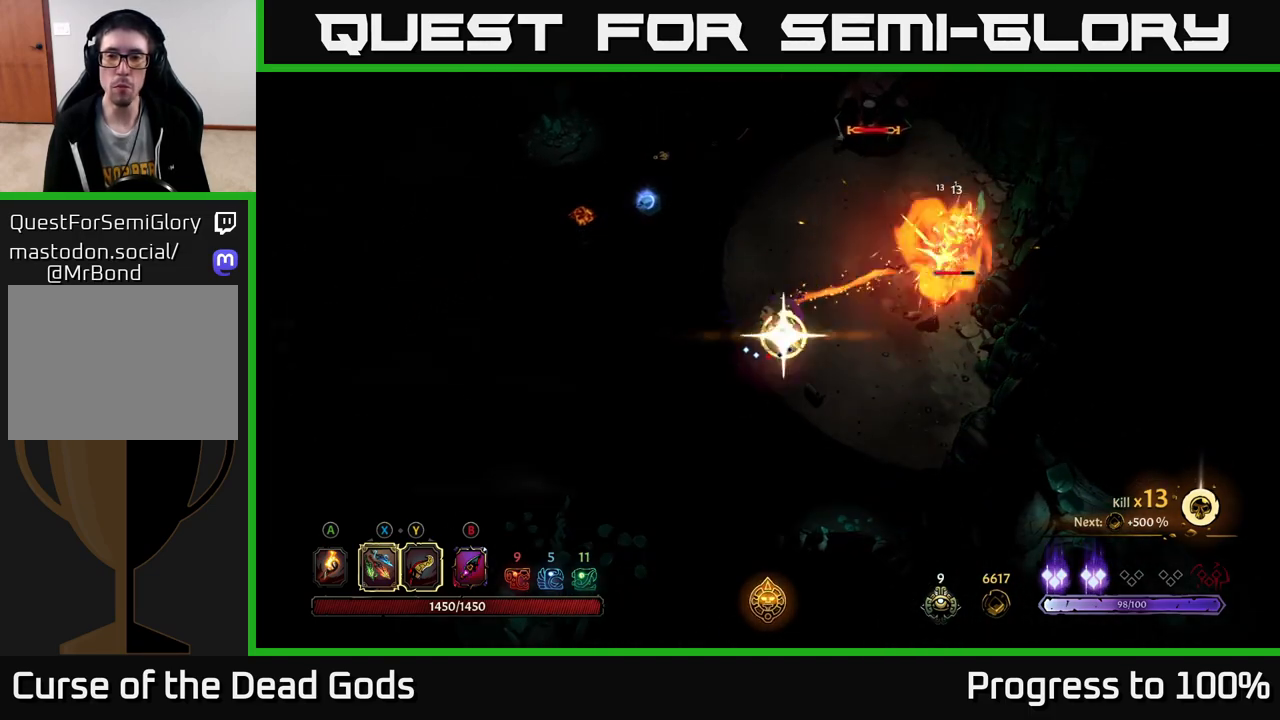
{"buttons": [], "left_stick": "right", "right_stick": "center", "events": [[83, "X", "up"], [300, "left_stick", "center"], [450, "left_stick", "right"]]}
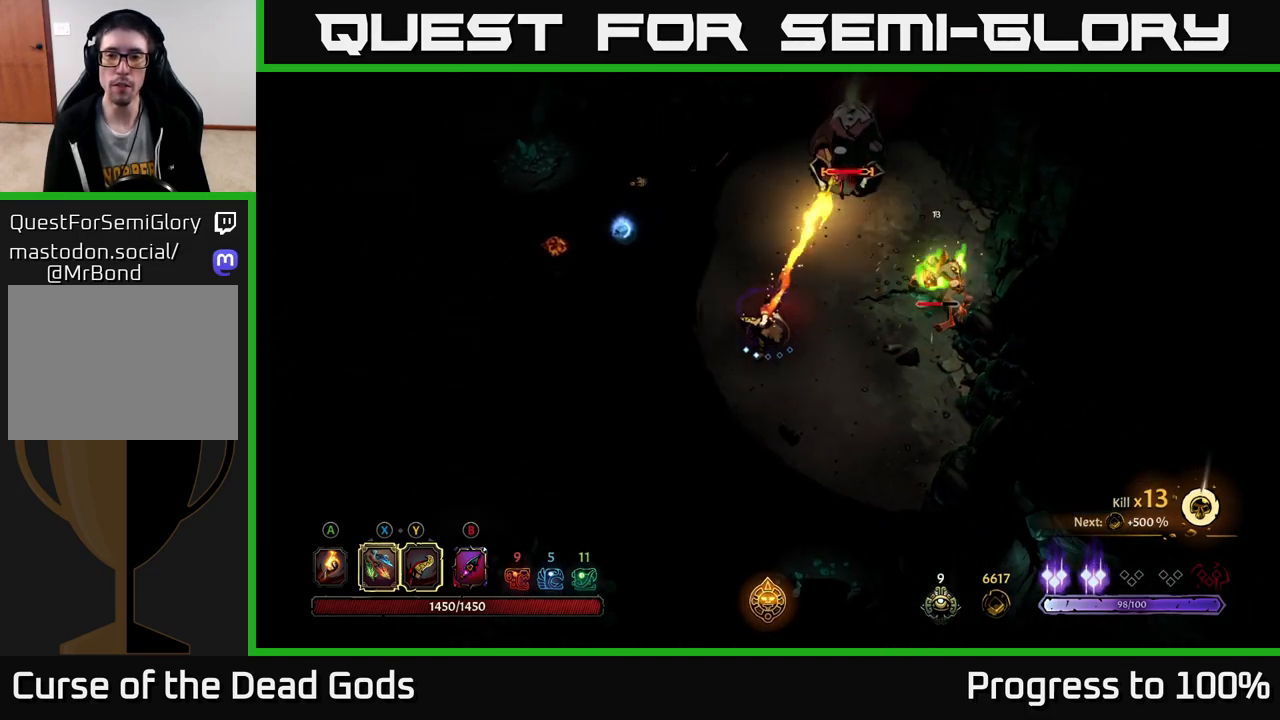
{"buttons": ["X"], "left_stick": "right", "right_stick": "center", "events": [[183, "X", "down"], [300, "X", "up"], [417, "X", "down"]]}
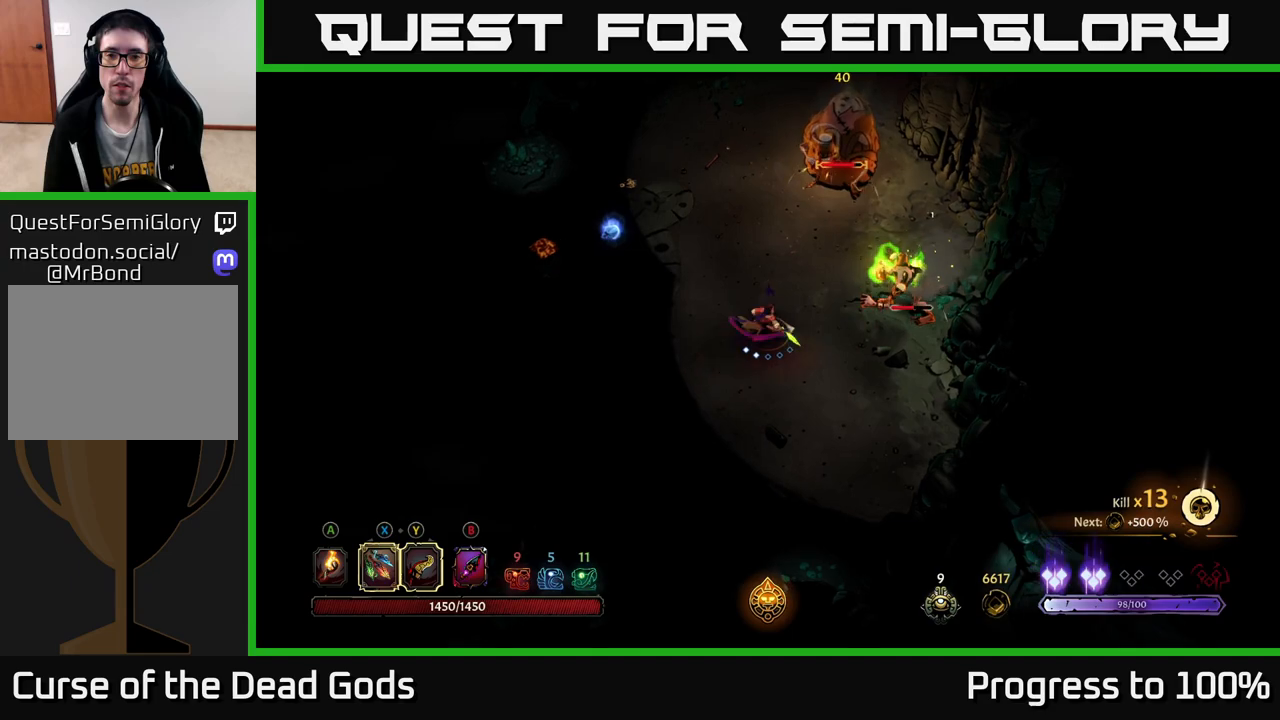
{"buttons": [], "left_stick": "right", "right_stick": "center", "events": [[50, "X", "up"], [250, "X", "down"], [367, "X", "up"]]}
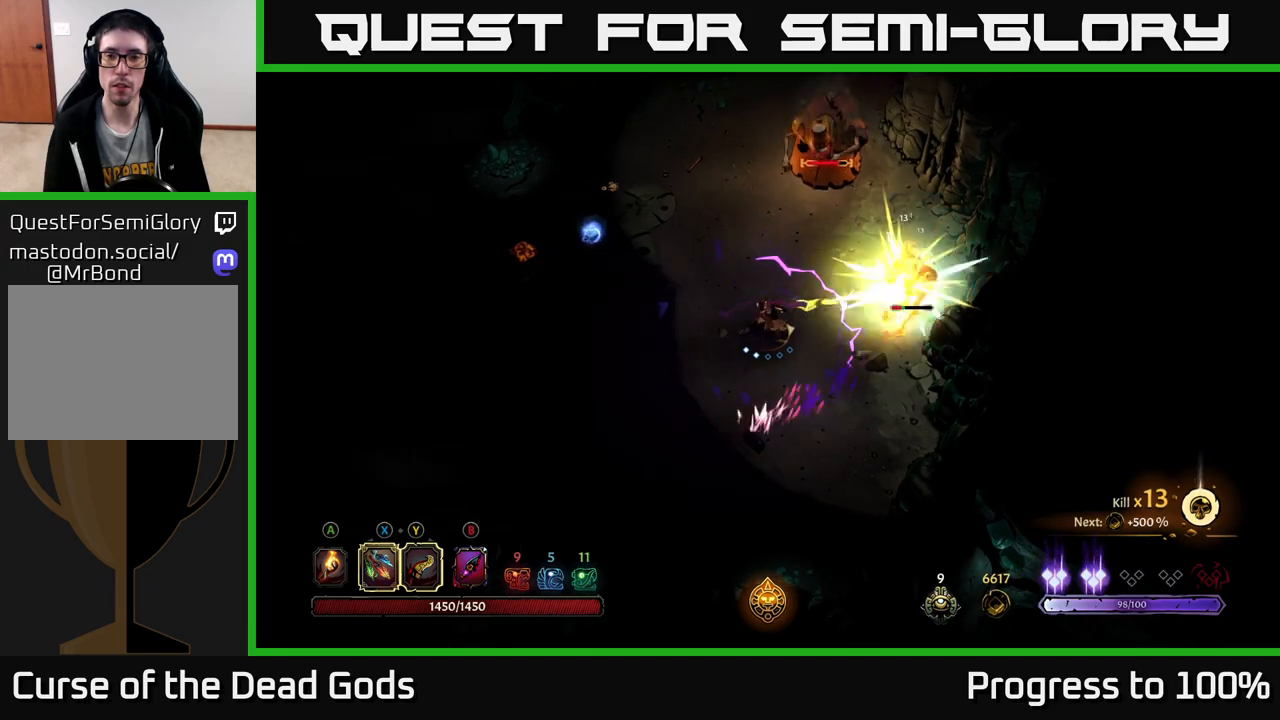
{"buttons": [], "left_stick": "center", "right_stick": "center", "events": [[450, "left_stick", "center"]]}
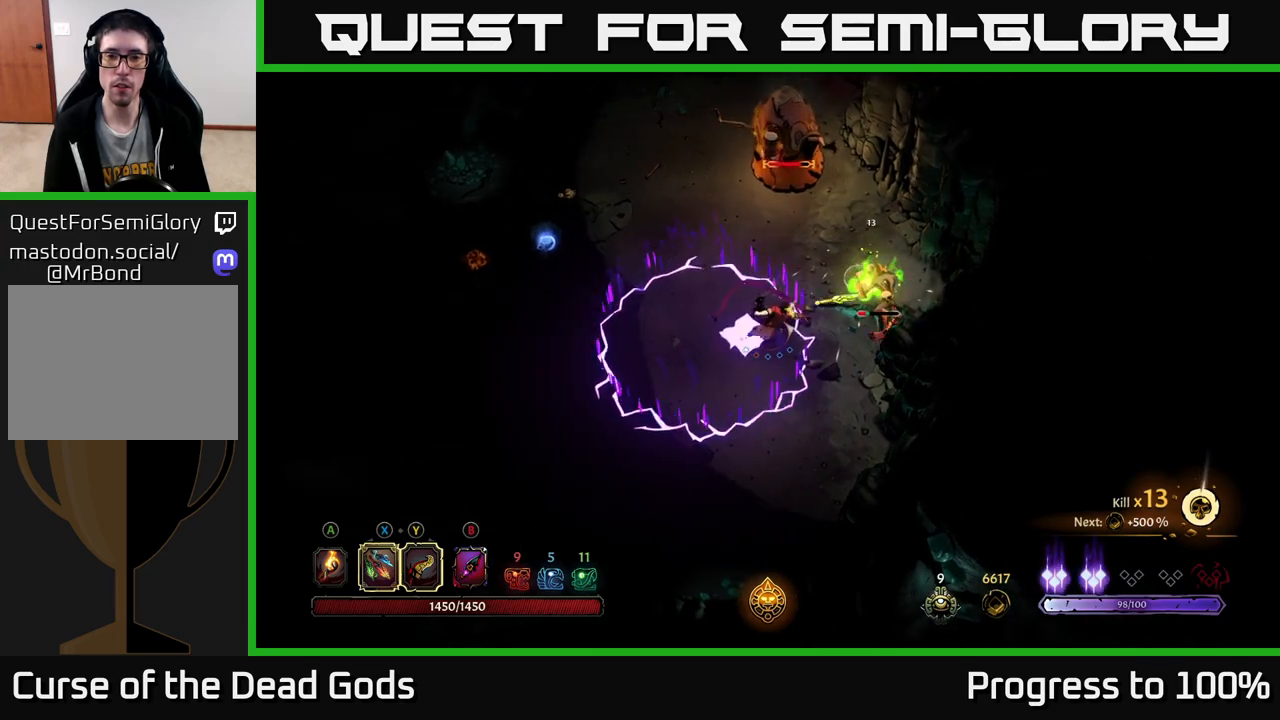
{"buttons": [], "left_stick": "center", "right_stick": "center", "events": [[50, "left_stick", "down"], [117, "R2", "down"], [233, "R2", "up"], [383, "left_stick", "center"]]}
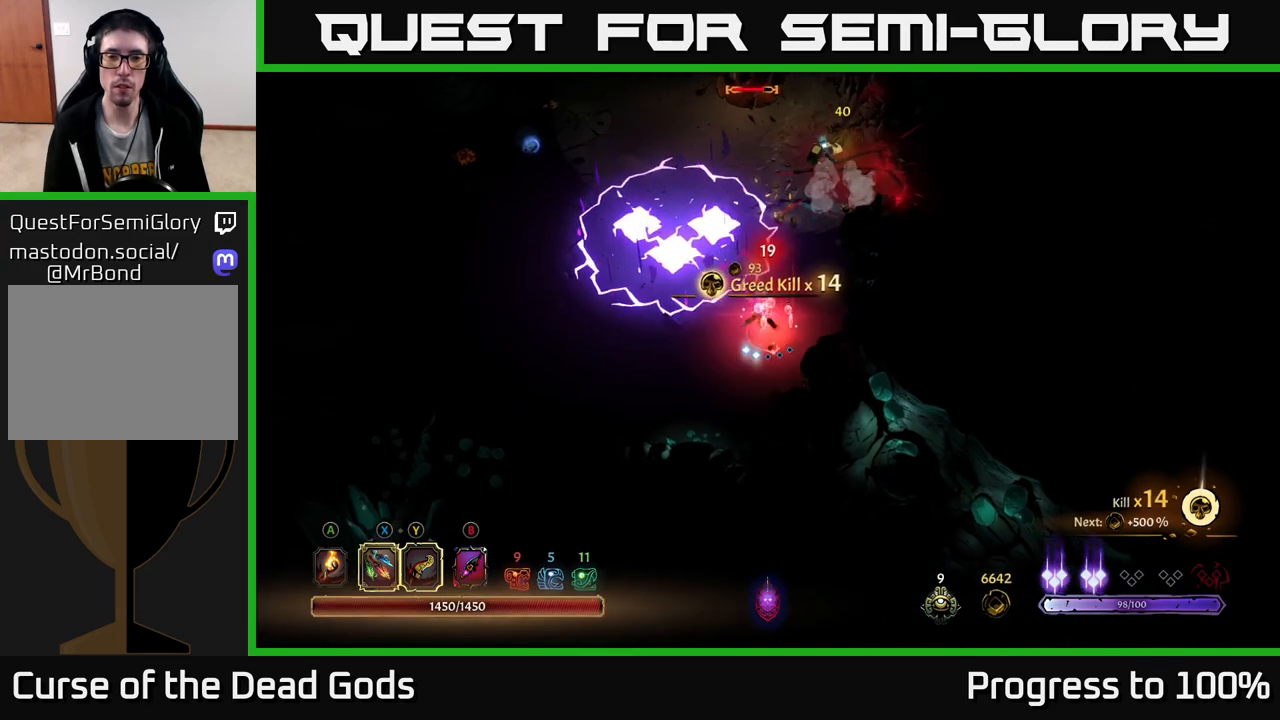
{"buttons": [], "left_stick": "up", "right_stick": "center", "events": [[83, "left_stick", "up-right"], [283, "left_stick", "up"]]}
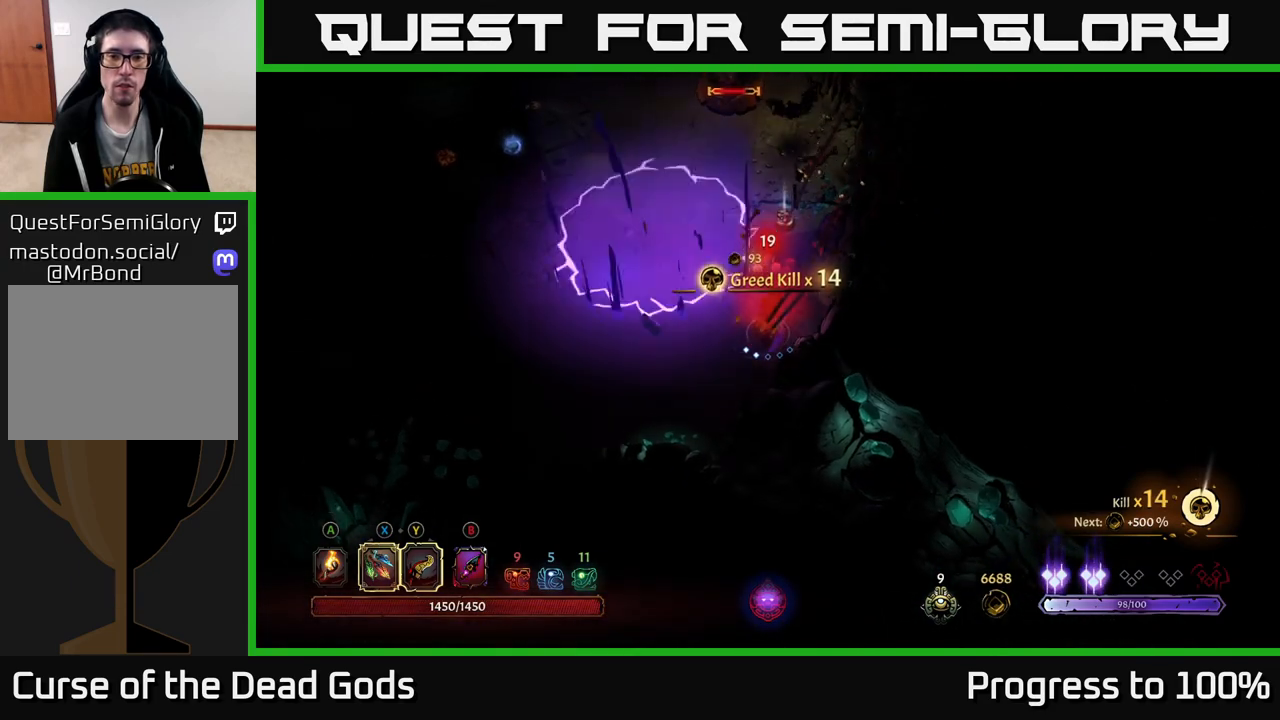
{"buttons": [], "left_stick": "up", "right_stick": "center", "events": []}
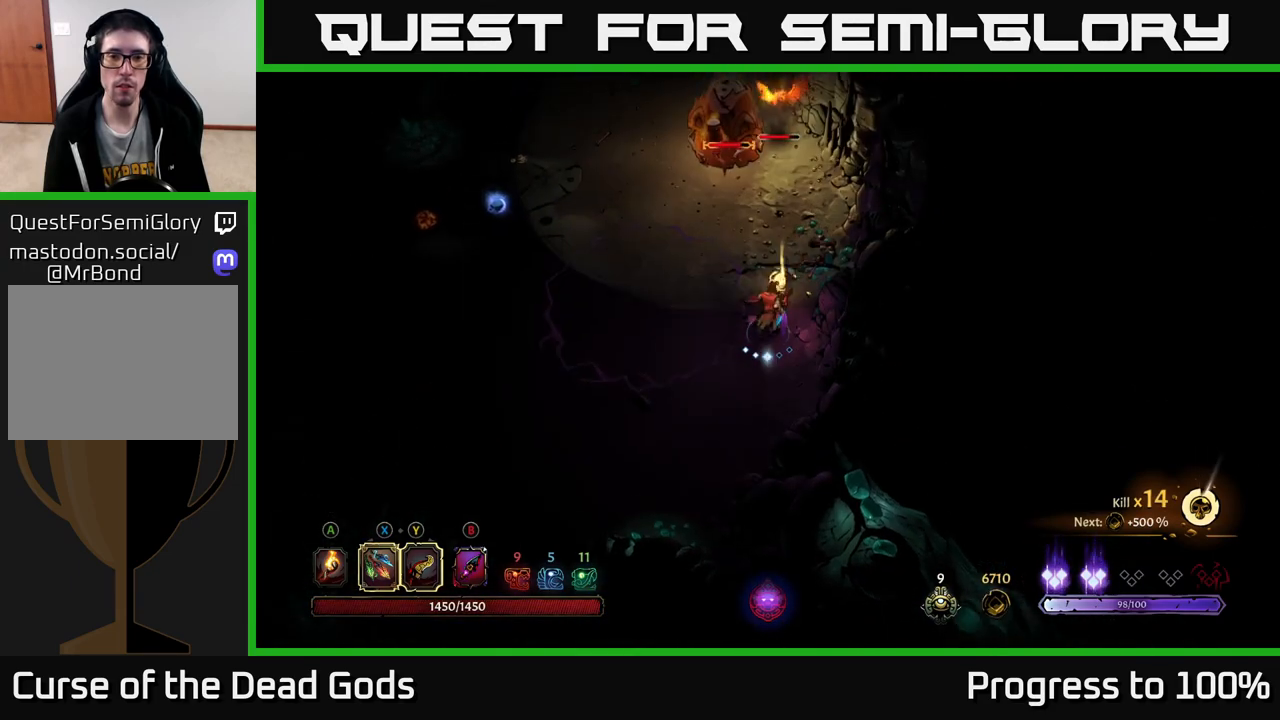
{"buttons": ["Y"], "left_stick": "up", "right_stick": "center", "events": [[467, "Y", "down"]]}
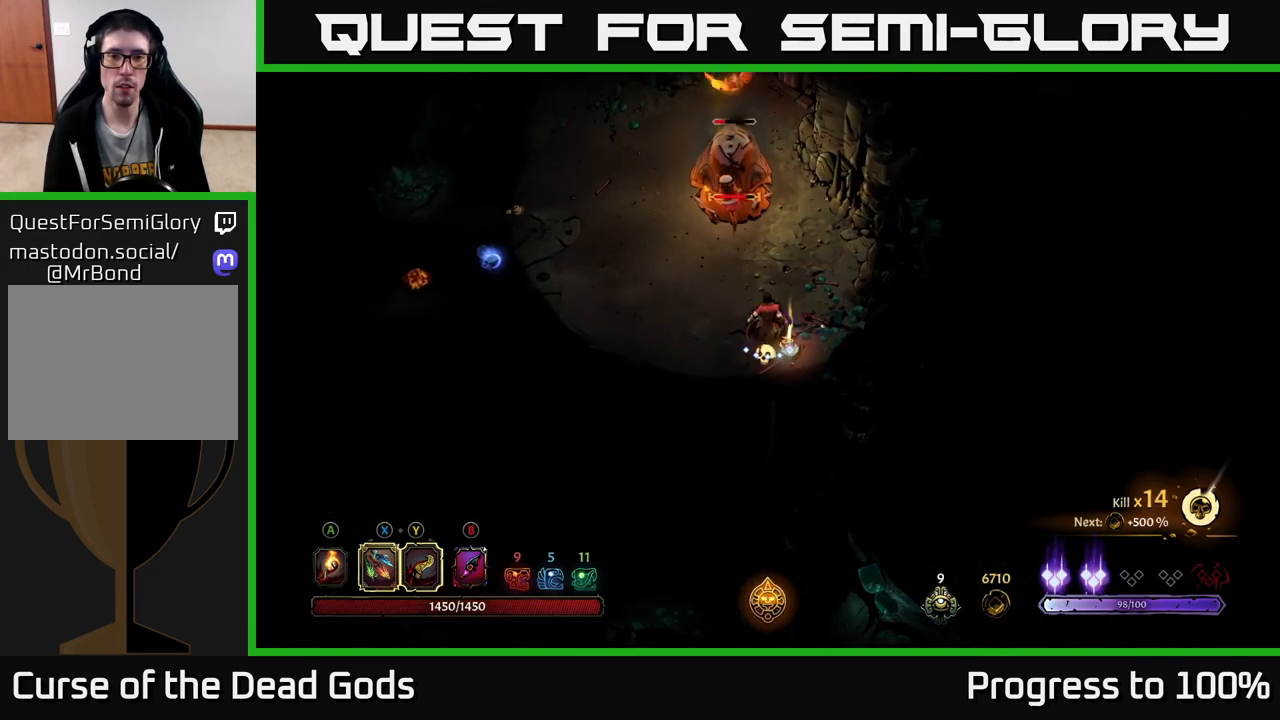
{"buttons": [], "left_stick": "up", "right_stick": "center", "events": [[300, "Y", "up"]]}
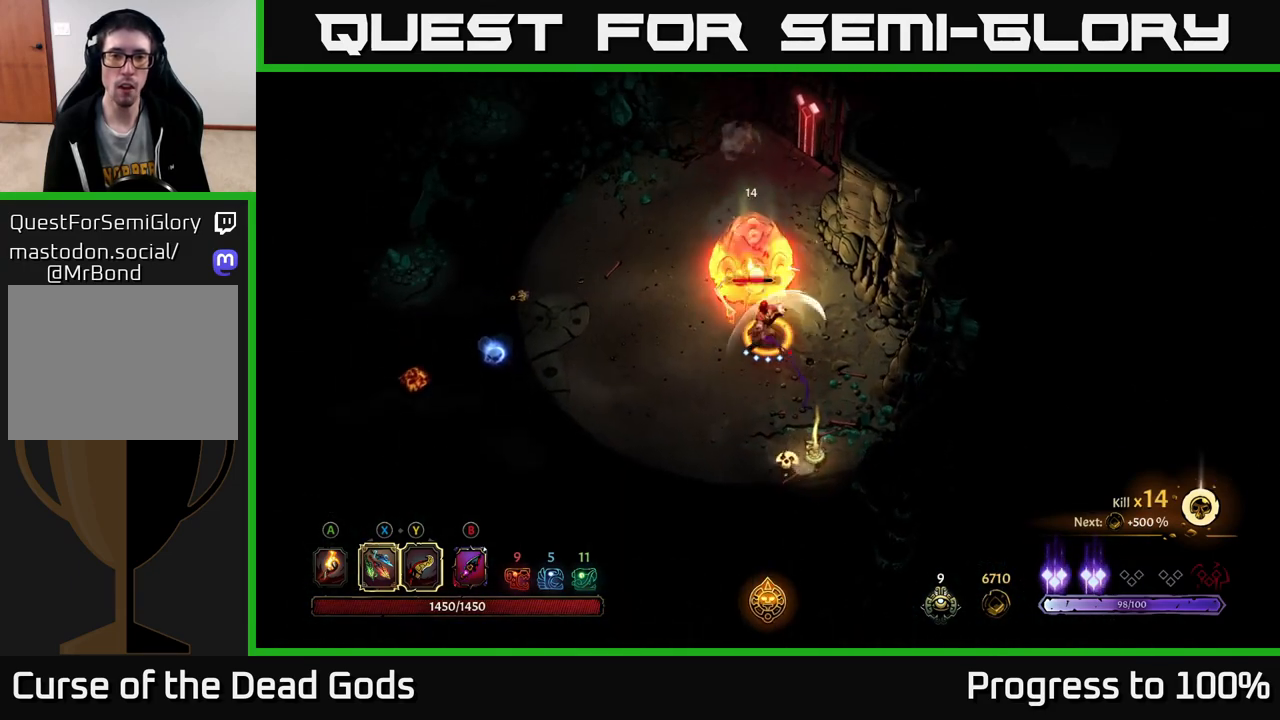
{"buttons": [], "left_stick": "up", "right_stick": "center", "events": [[150, "left_stick", "center"], [400, "left_stick", "up"]]}
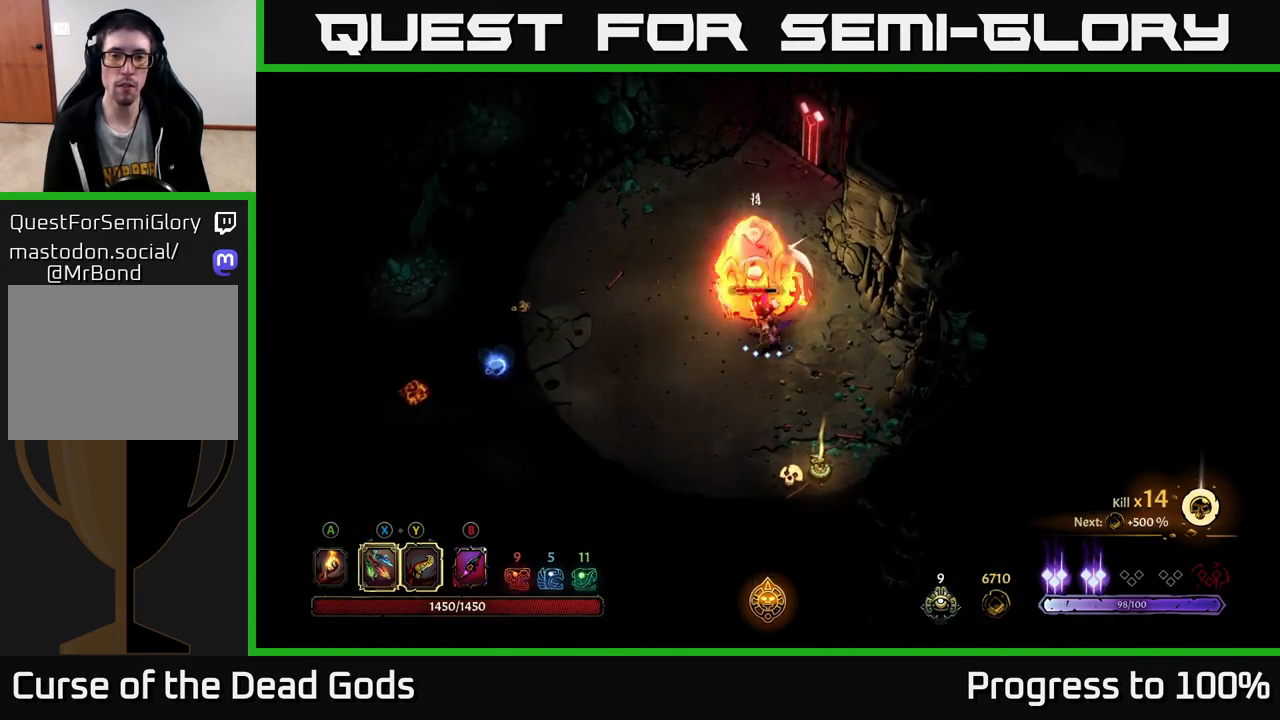
{"buttons": ["X"], "left_stick": "up", "right_stick": "center", "events": [[167, "X", "down"], [317, "X", "up"], [500, "X", "down"]]}
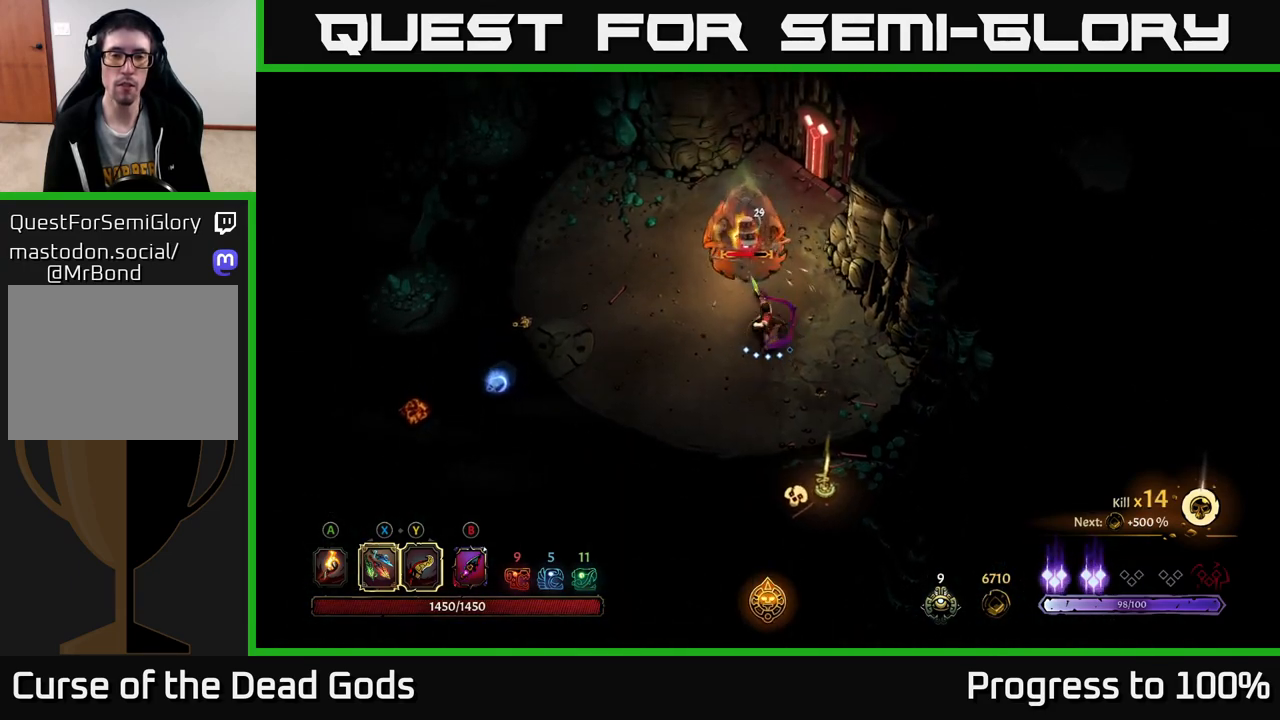
{"buttons": [], "left_stick": "up", "right_stick": "center", "events": [[150, "X", "up"], [383, "Y", "down"], [467, "Y", "up"]]}
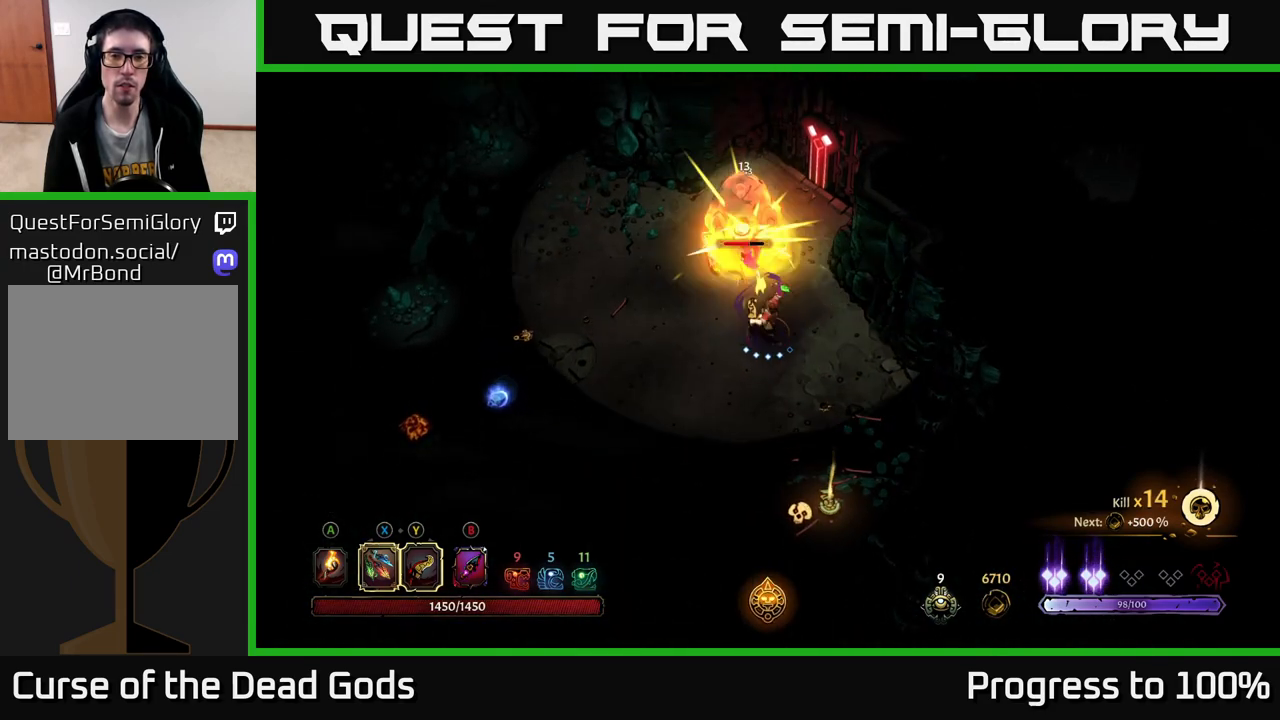
{"buttons": [], "left_stick": "center", "right_stick": "center", "events": [[350, "left_stick", "center"]]}
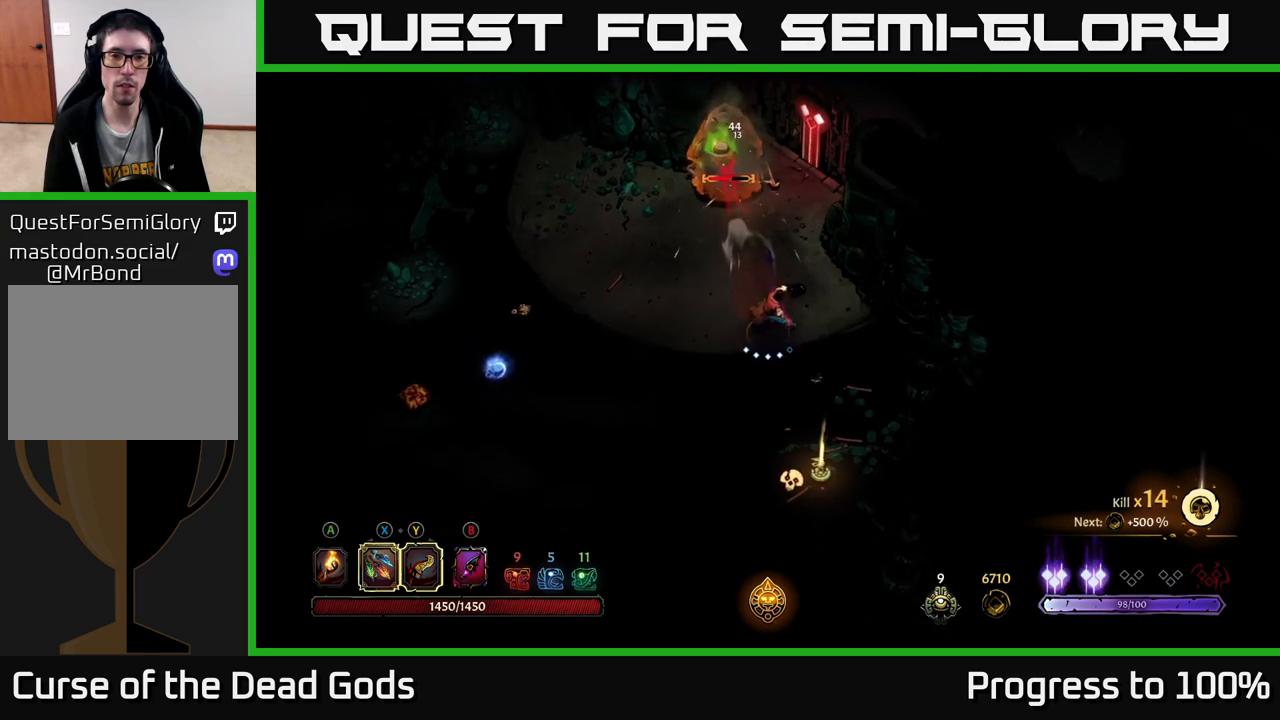
{"buttons": [], "left_stick": "up", "right_stick": "center", "events": [[50, "left_stick", "up-right"], [200, "left_stick", "up"], [250, "X", "down"], [367, "X", "up"]]}
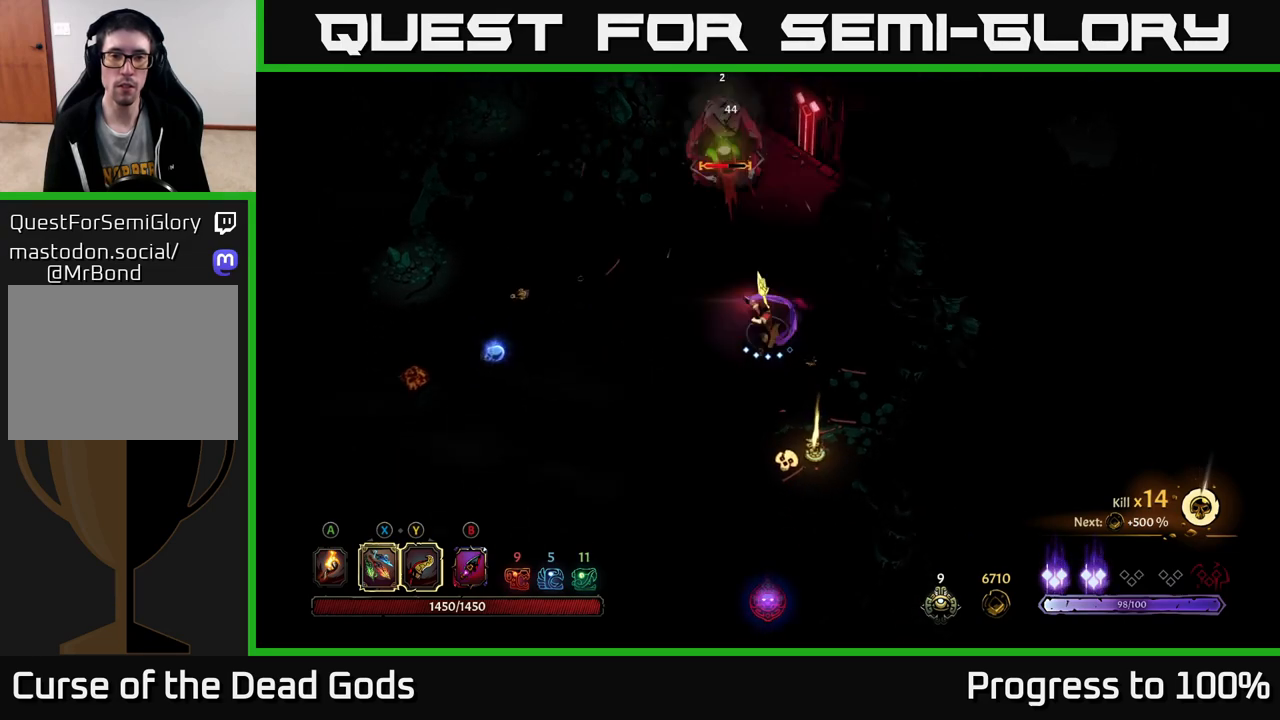
{"buttons": [], "left_stick": "center", "right_stick": "center", "events": [[133, "X", "down"], [250, "X", "up"], [400, "left_stick", "center"]]}
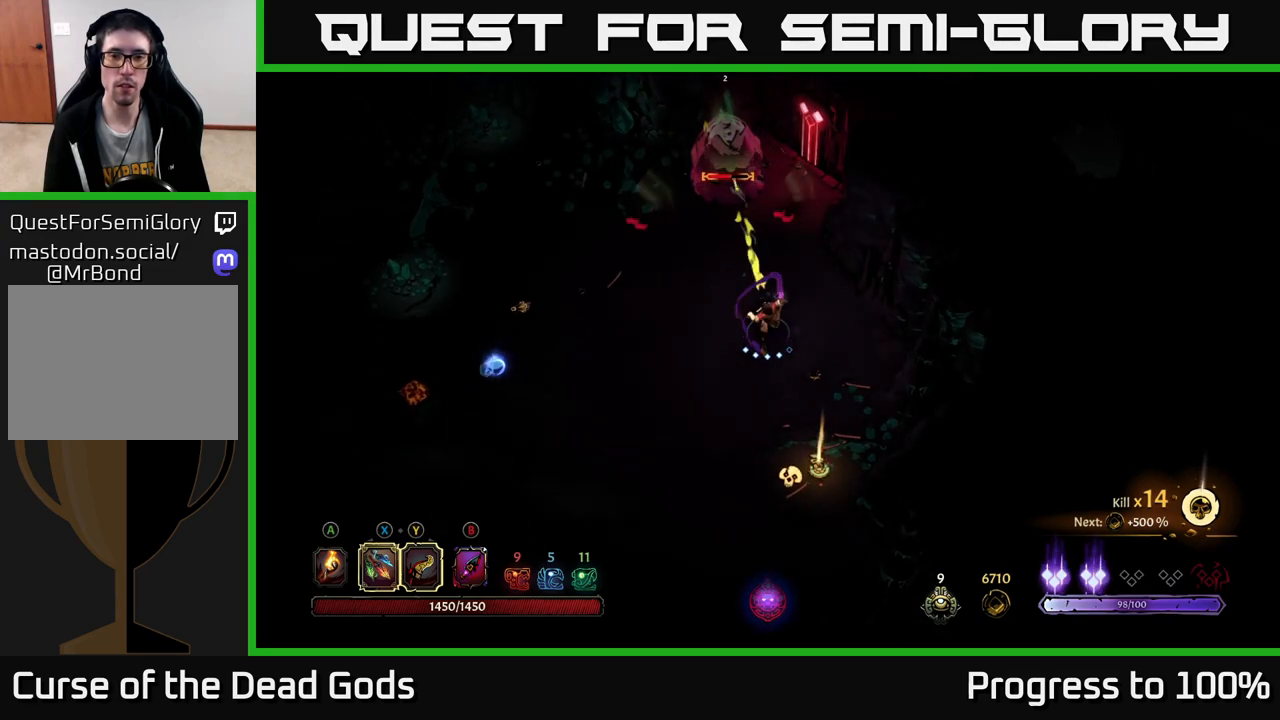
{"buttons": [], "left_stick": "up", "right_stick": "center", "events": [[283, "left_stick", "up"]]}
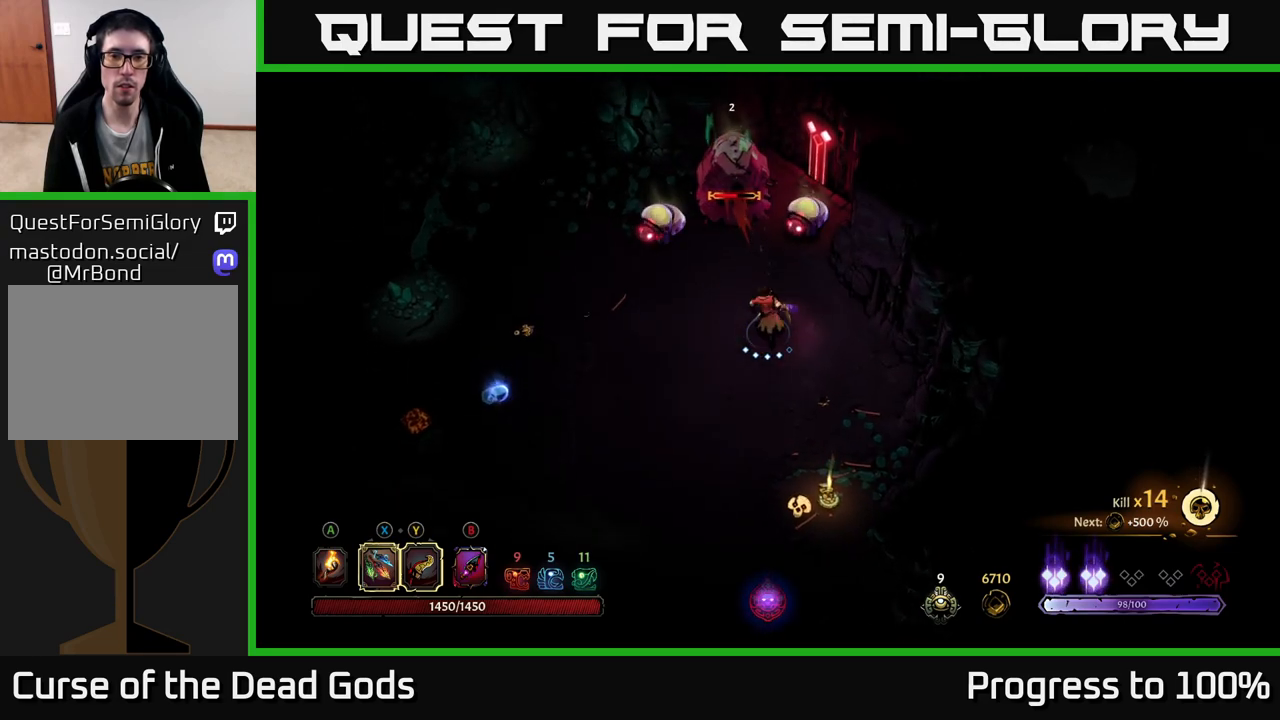
{"buttons": [], "left_stick": "up", "right_stick": "center", "events": [[117, "X", "down"], [200, "X", "up"]]}